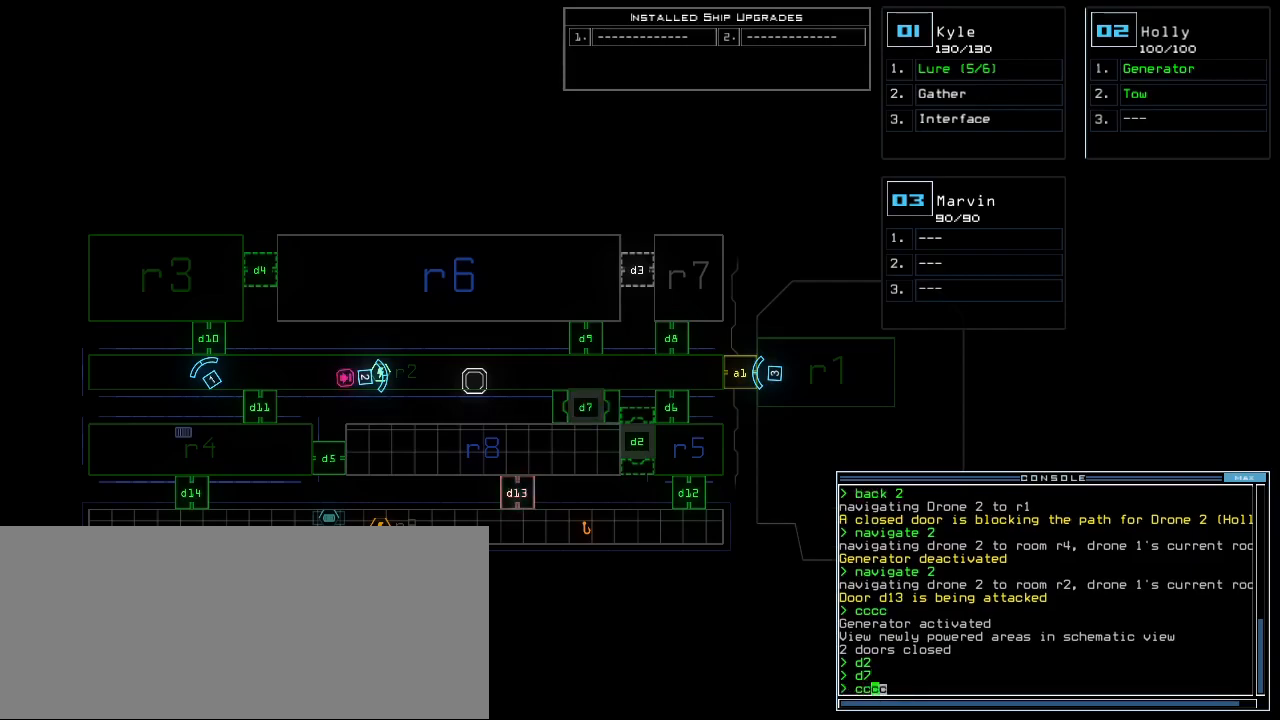
Gameplay with keyboard; each line is a JSON object with the keys held at the frame after it. "events" lists presses ("down") and releases ("up") of ".", "0", "1", "2", "3", "4", "5", "6", "7", "8", "9", "a", "b", "backspace", "c", "caps_lock", "comma", "ctrl_l", "ctrl_r", "d", "down", "e", "equals", "escape", "f", "f1", "g", "h", "i", "j", "k", "l", "left", "m", "minus", "n", "o", "p", "q", "quote", "r", "return", "right", "s", "semicolon", "shift_l", "shift_r", "space", "t", "tab", "tilde", "u", "up", "v", "w", "x", "y" and "z" between this image and that frame as [ms after this image, input, new state], when the widget could be followed in between. No other keys are recorded. Mouse input is not recorded.
{"keys": [], "events": [[333, "return", "down"], [400, "return", "up"]]}
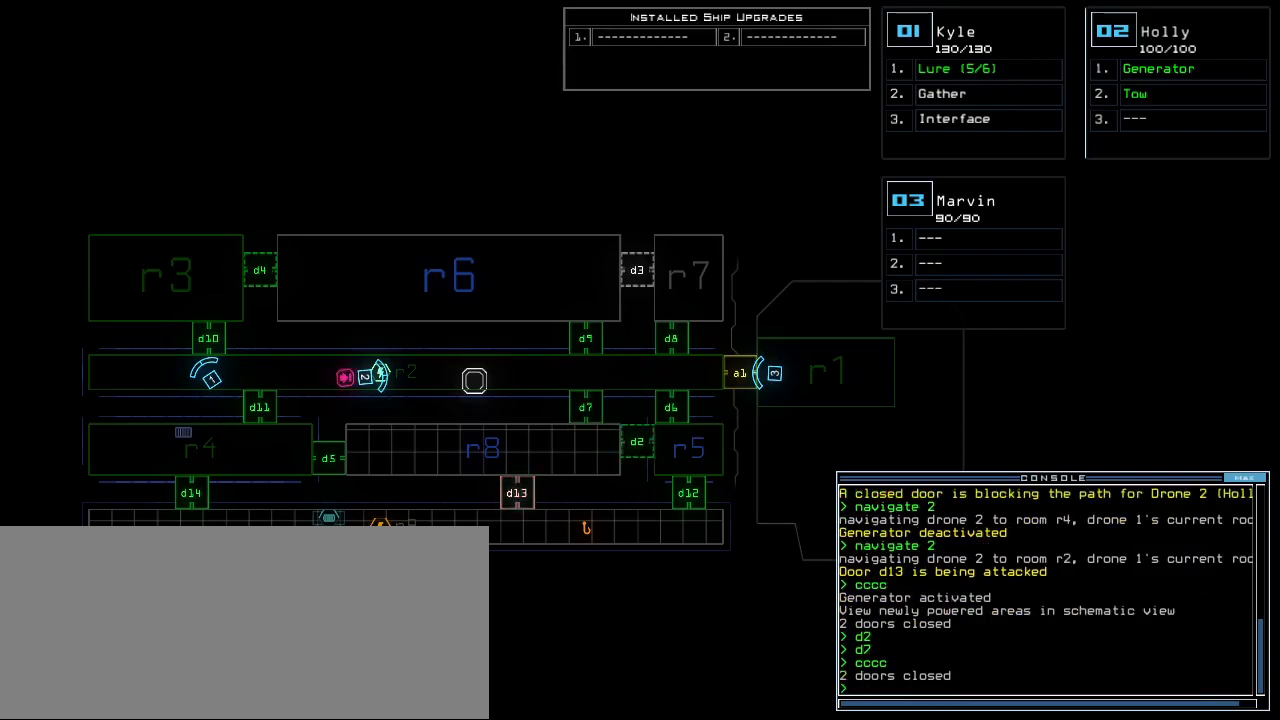
{"keys": [], "events": []}
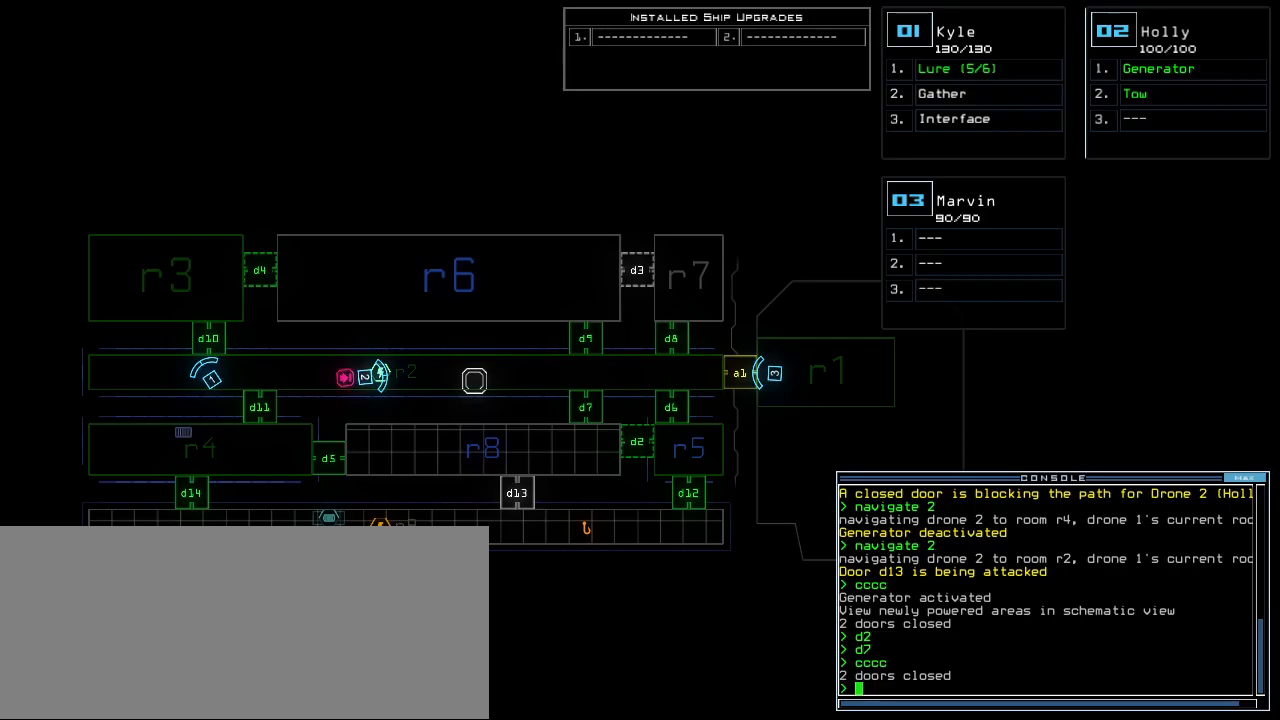
{"keys": [], "events": [[100, "d", "down"], [200, "d", "up"], [300, "2", "down"], [383, "return", "down"], [400, "2", "up"], [450, "return", "up"]]}
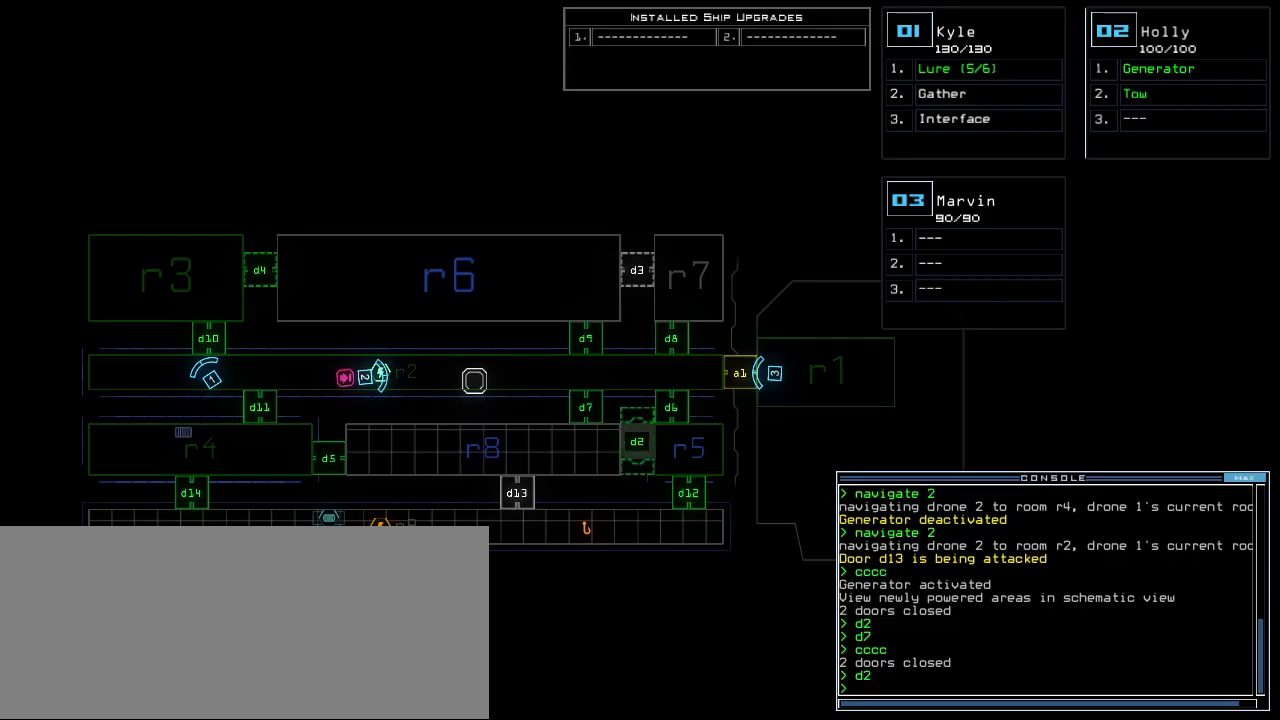
{"keys": [], "events": []}
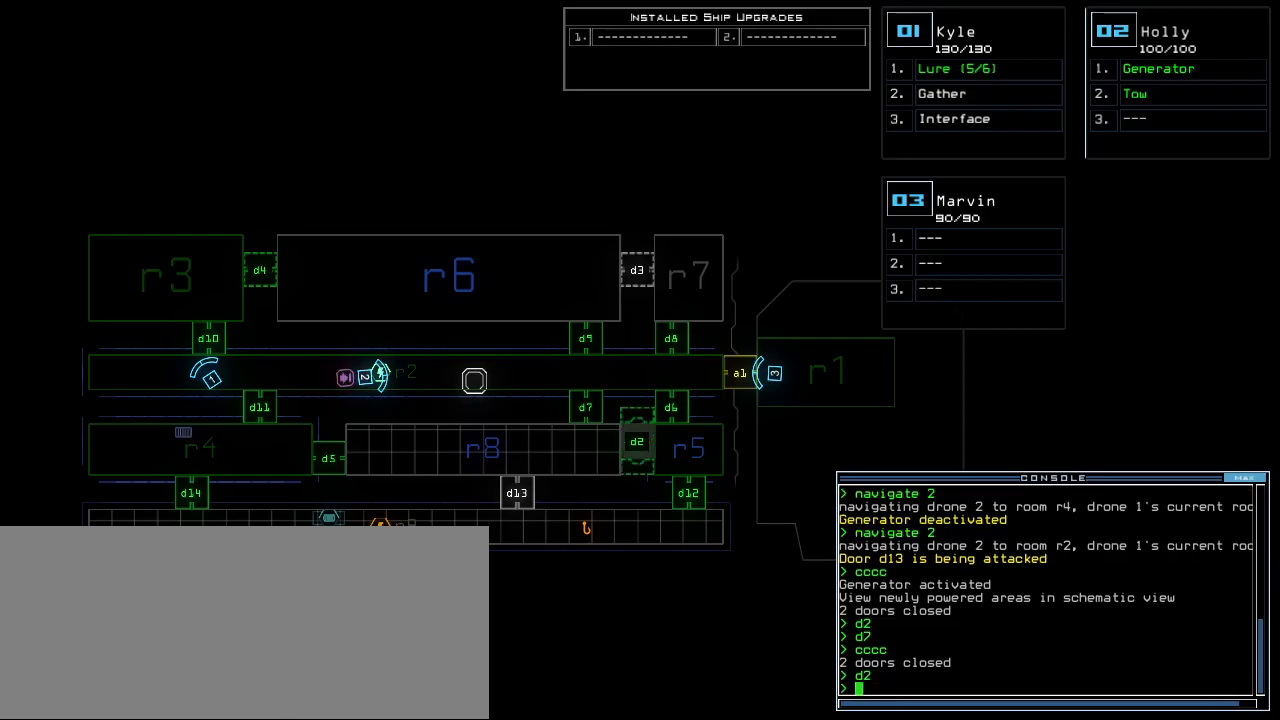
{"keys": ["1"], "events": [[50, "1", "down"], [133, "1", "up"], [333, "d", "down"], [367, "d", "up"], [483, "1", "down"]]}
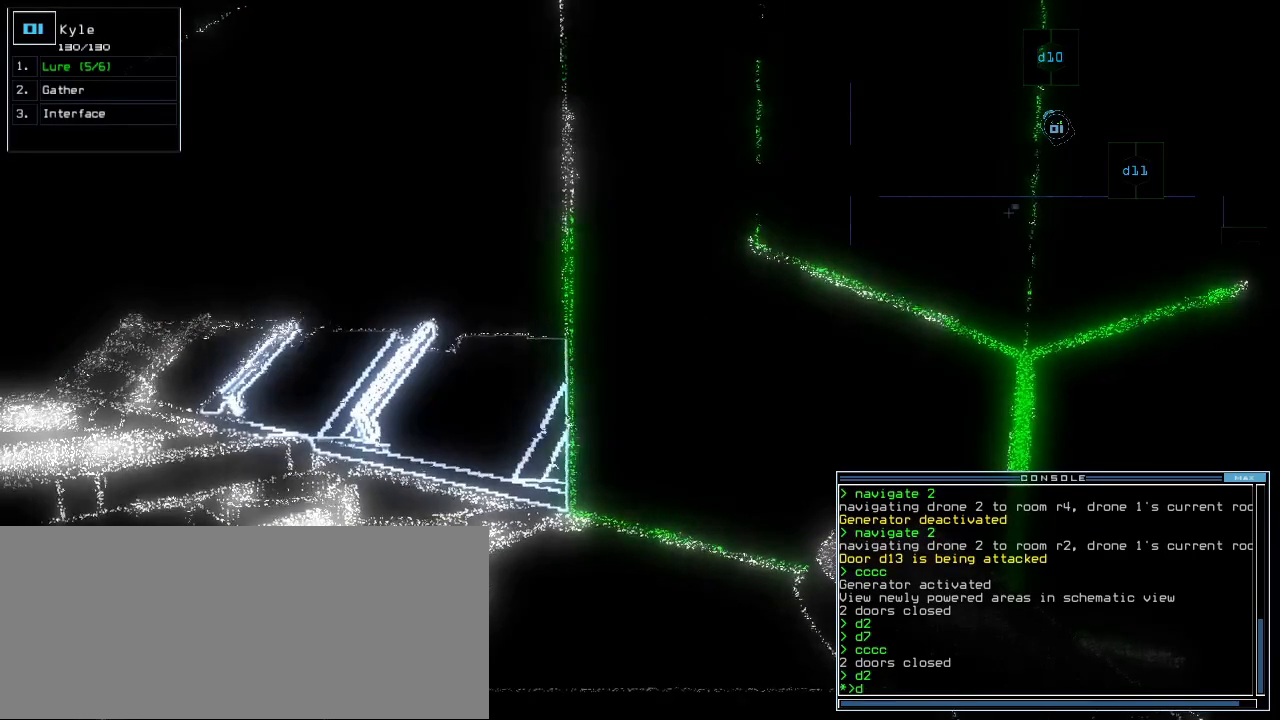
{"keys": [], "events": [[50, "1", "up"]]}
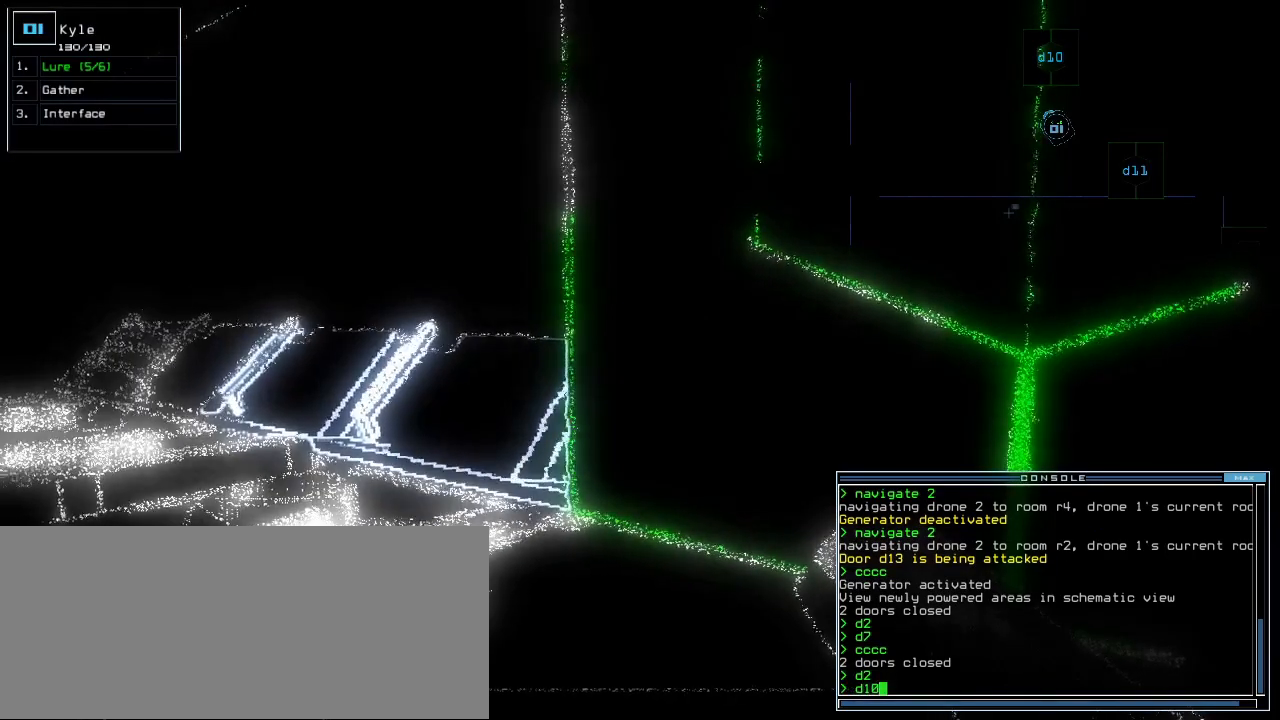
{"keys": []}
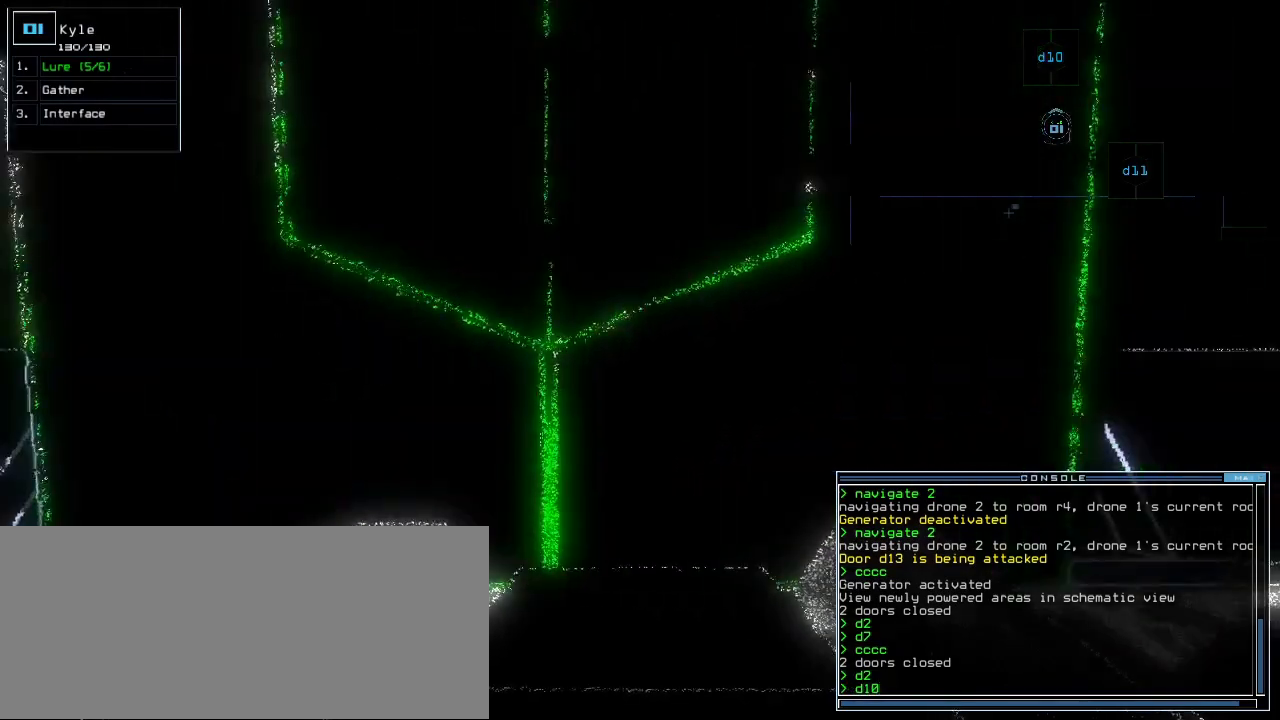
{"keys": [], "events": []}
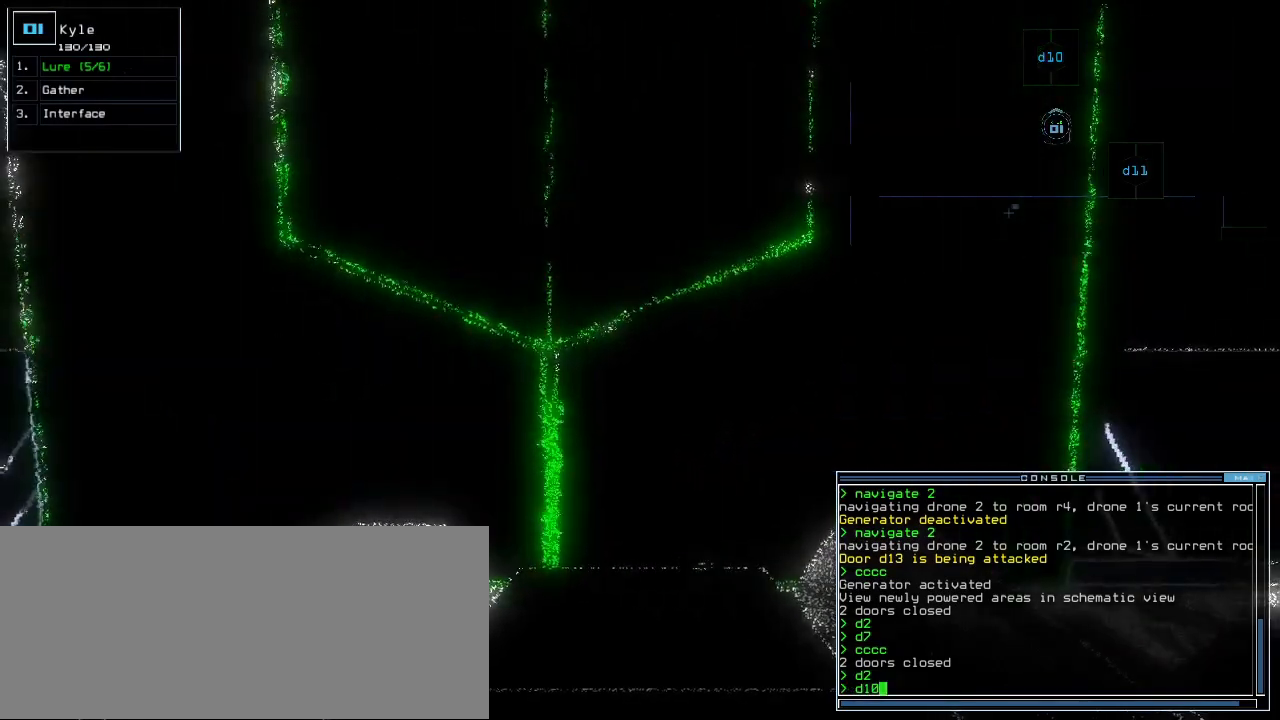
{"keys": [], "events": [[50, "space", "down"], [100, "space", "up"], [383, "space", "down"], [467, "space", "up"]]}
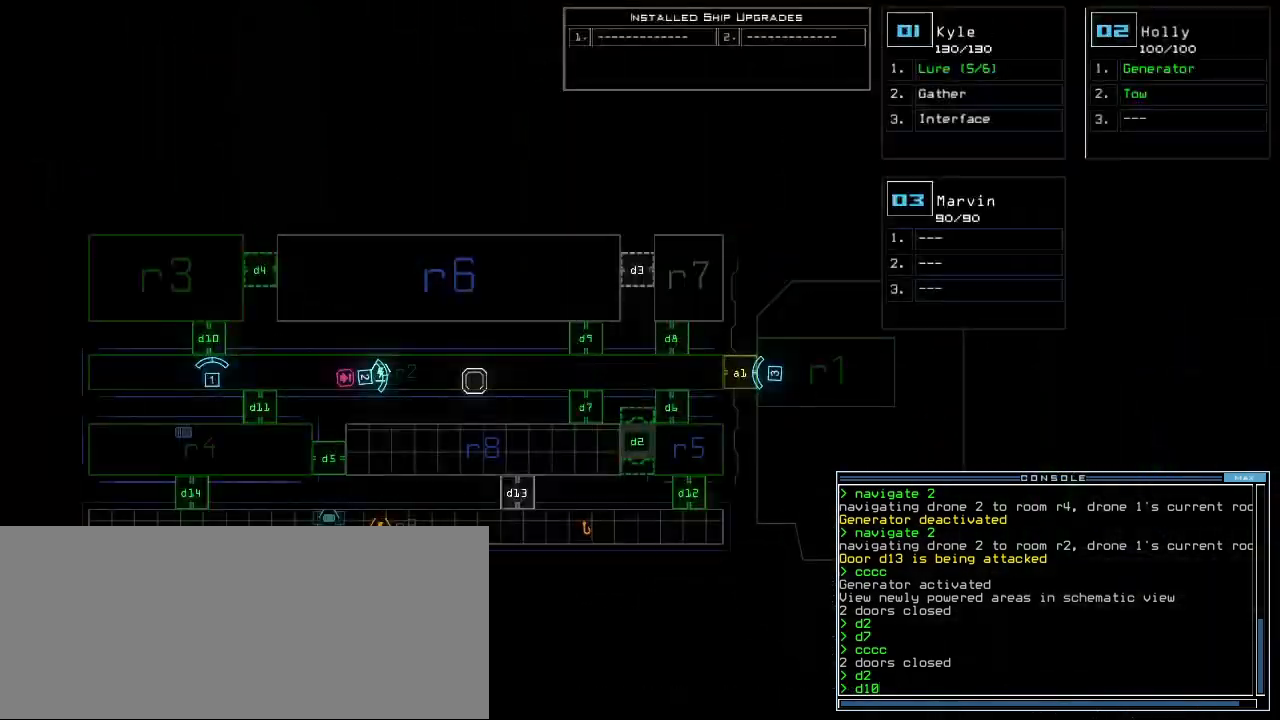
{"keys": [], "events": []}
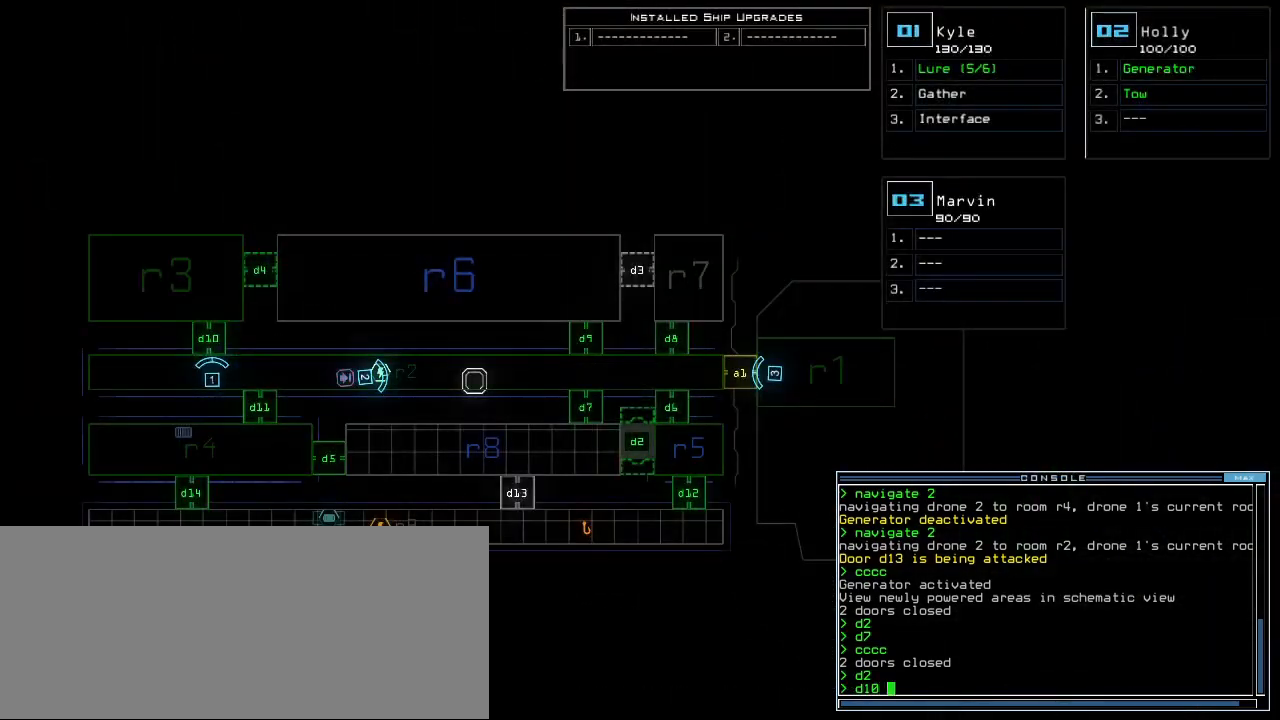
{"keys": [], "events": []}
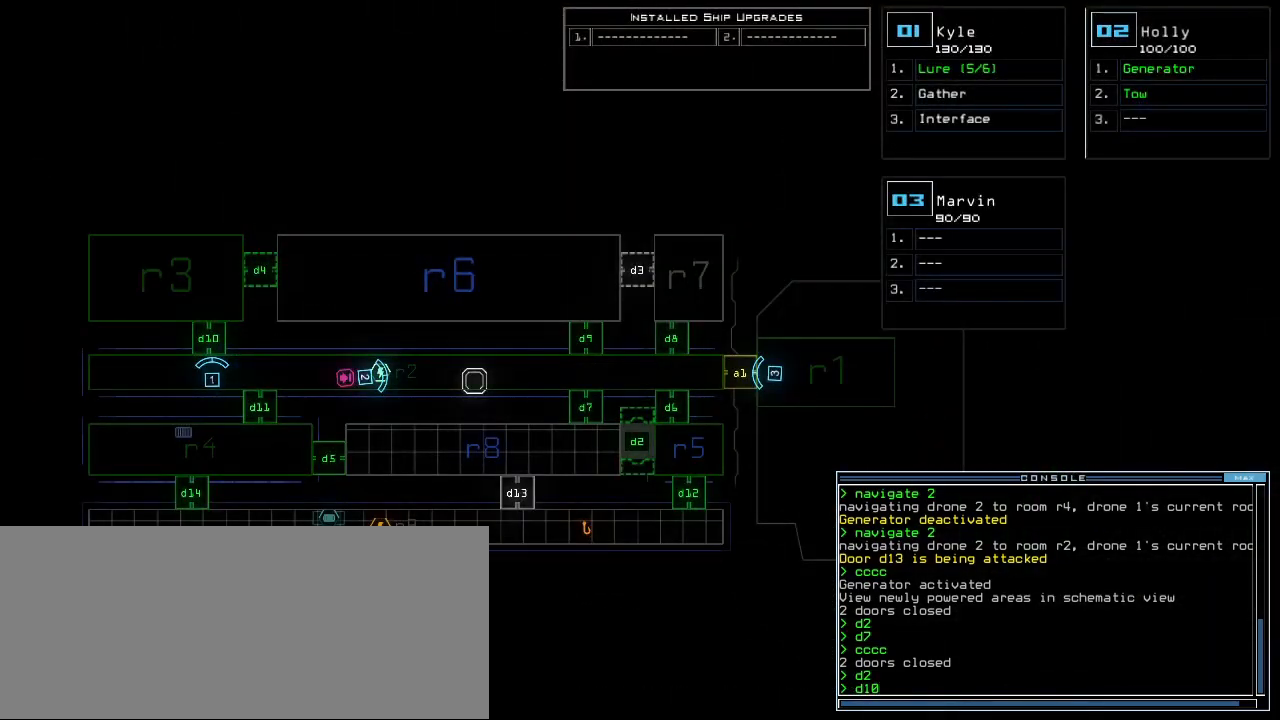
{"keys": [], "events": []}
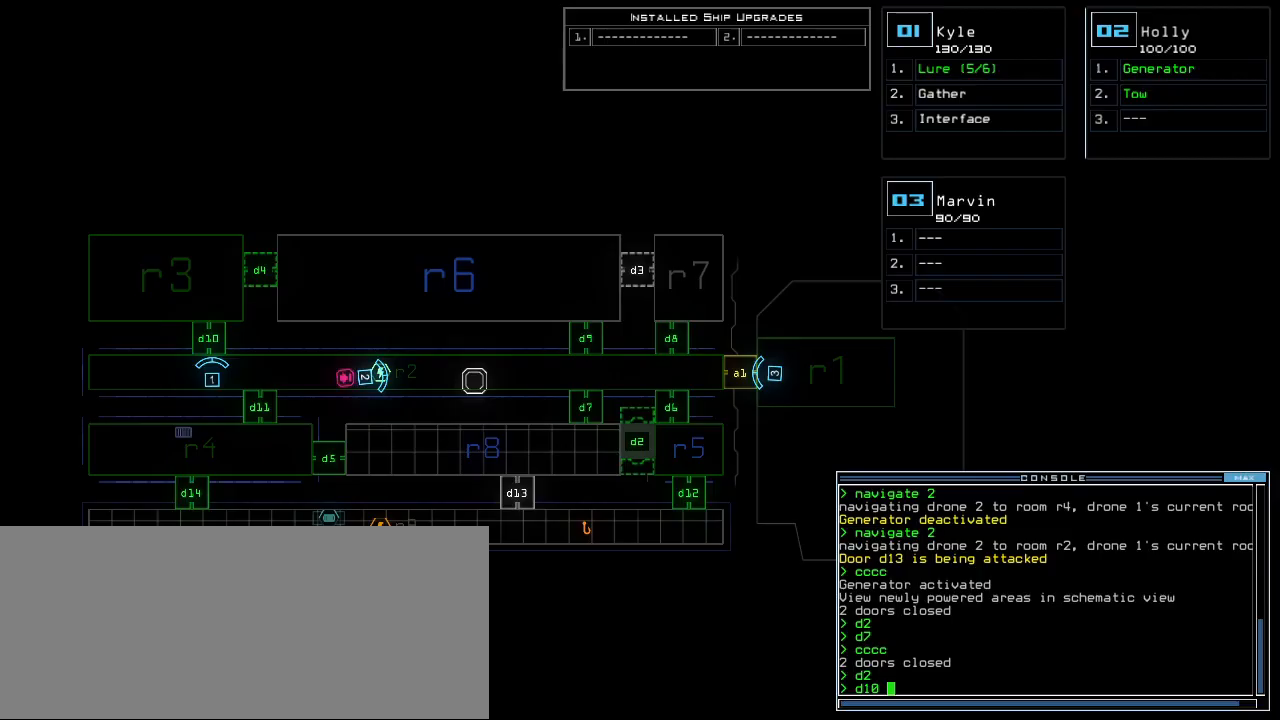
{"keys": [], "events": []}
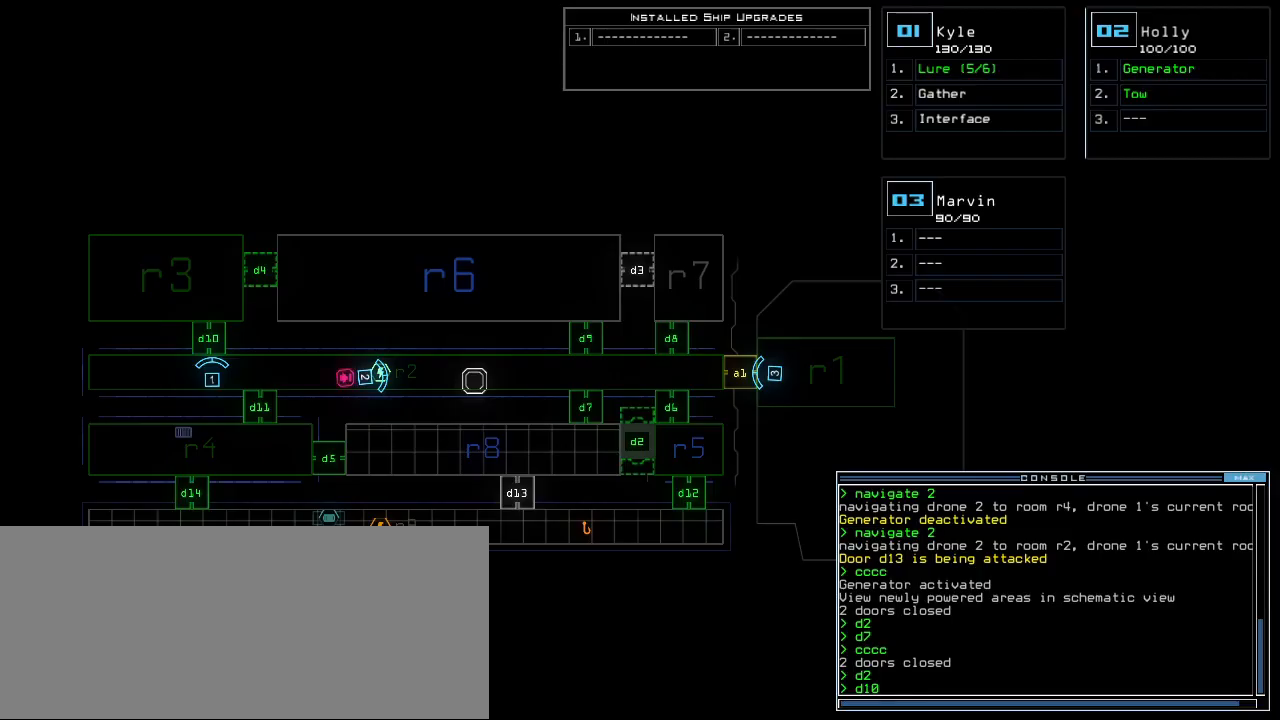
{"keys": ["up"], "events": [[383, "space", "down"], [433, "up", "down"], [483, "space", "up"]]}
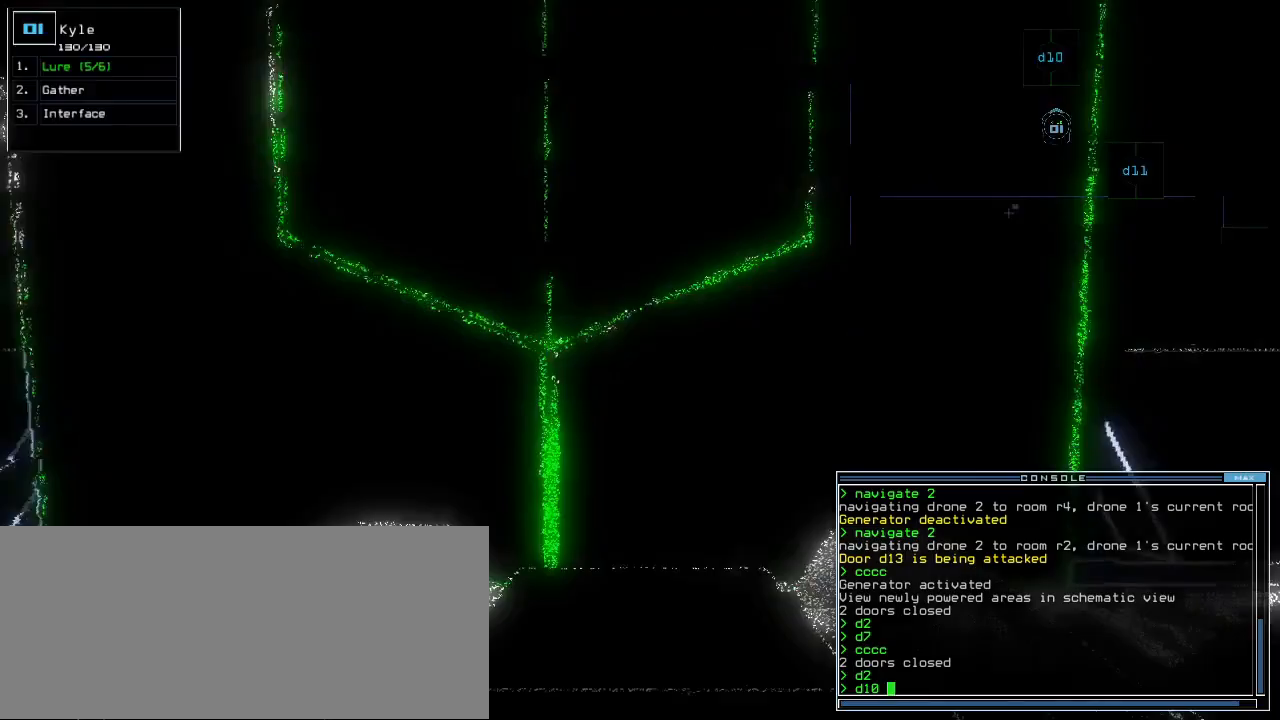
{"keys": [], "events": [[433, "up", "up"]]}
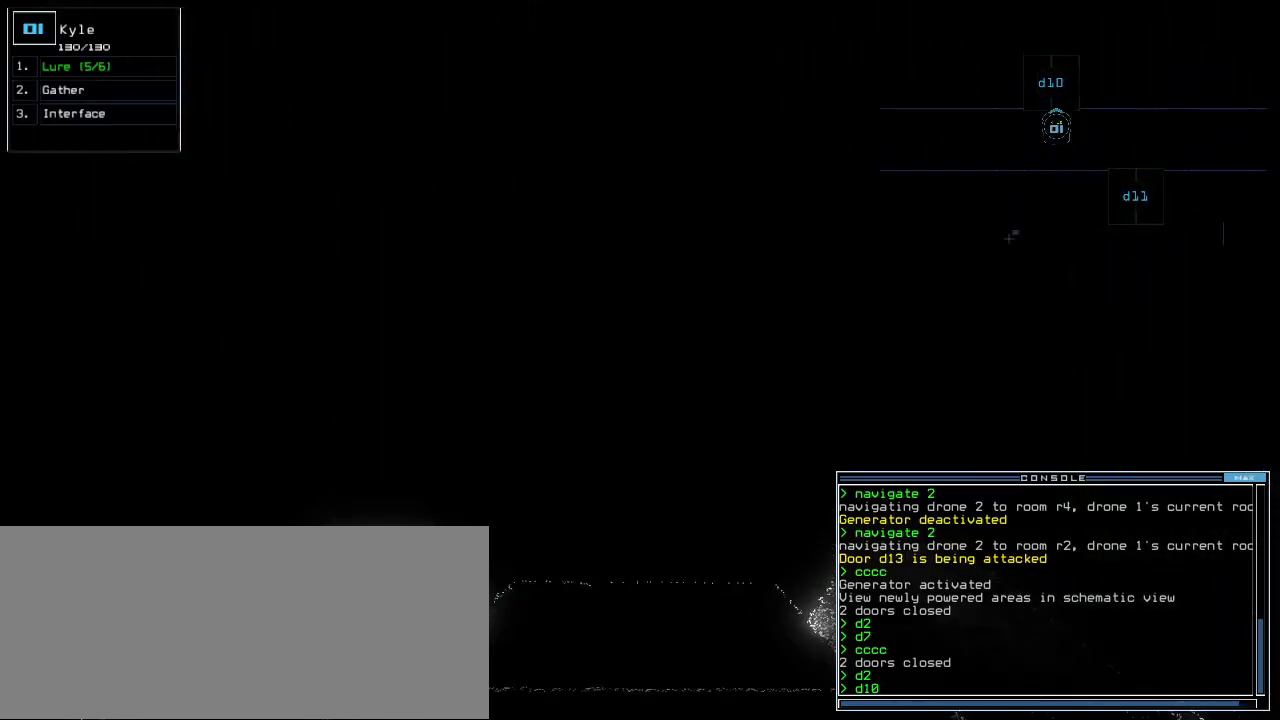
{"keys": [], "events": [[450, "return", "down"], [483, "return", "up"]]}
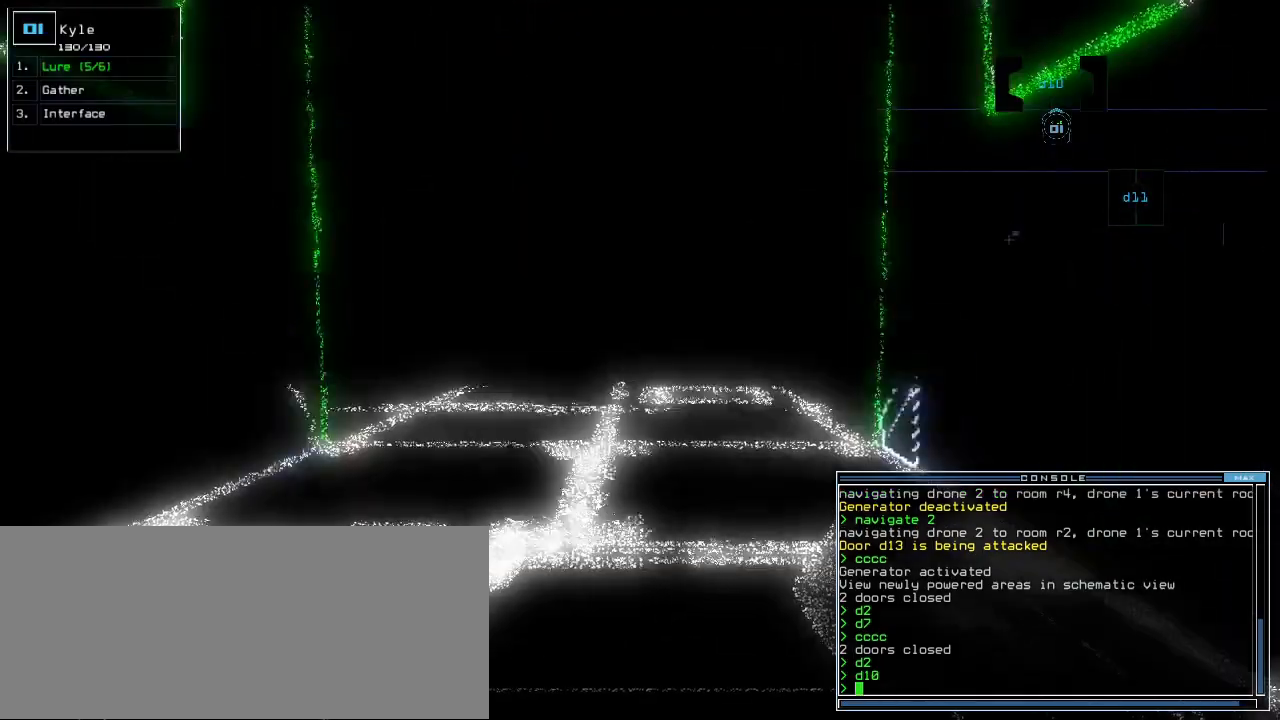
{"keys": ["up"]}
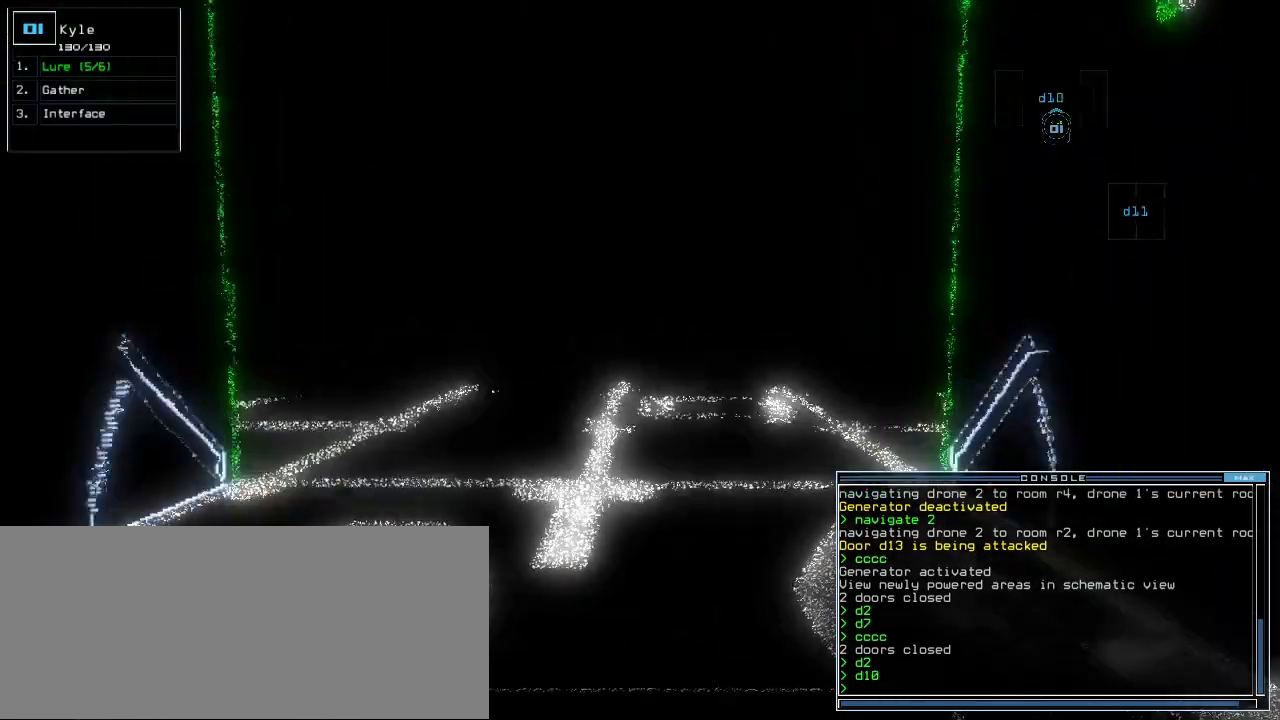
{"keys": [], "events": [[83, "up", "up"]]}
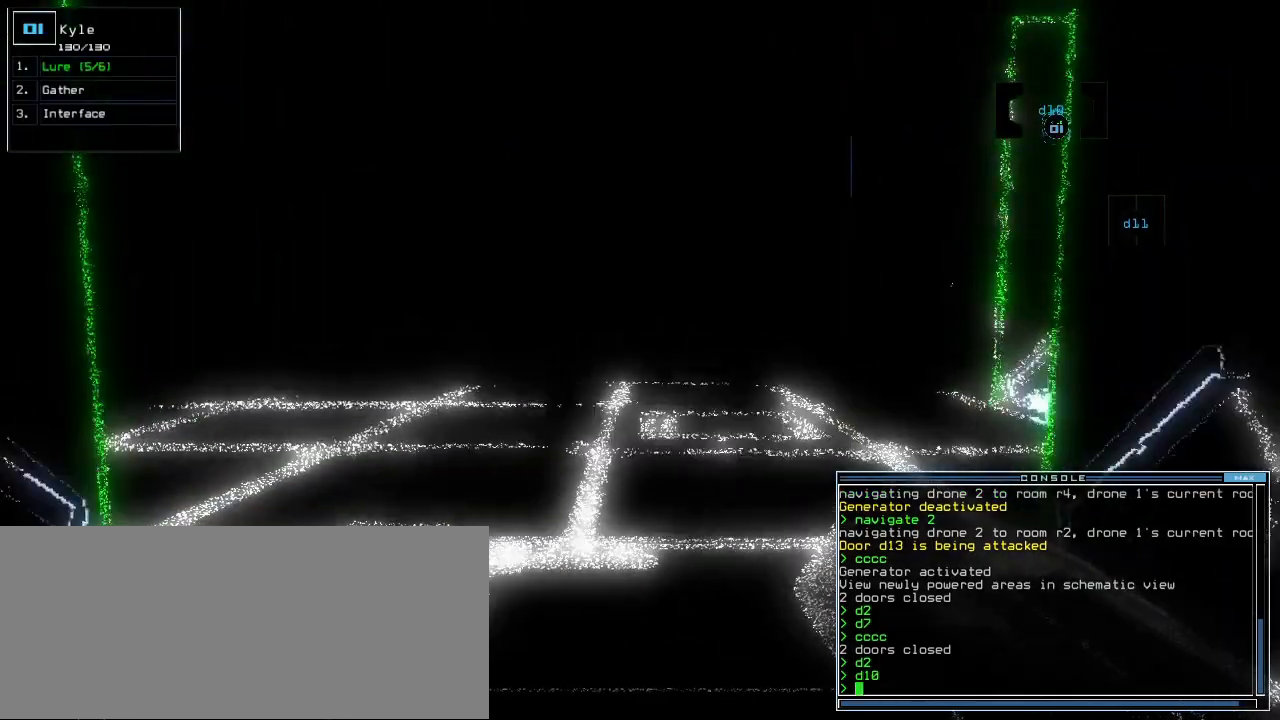
{"keys": ["up"], "events": [[250, "l", "down"], [350, "l", "up"], [500, "up", "down"]]}
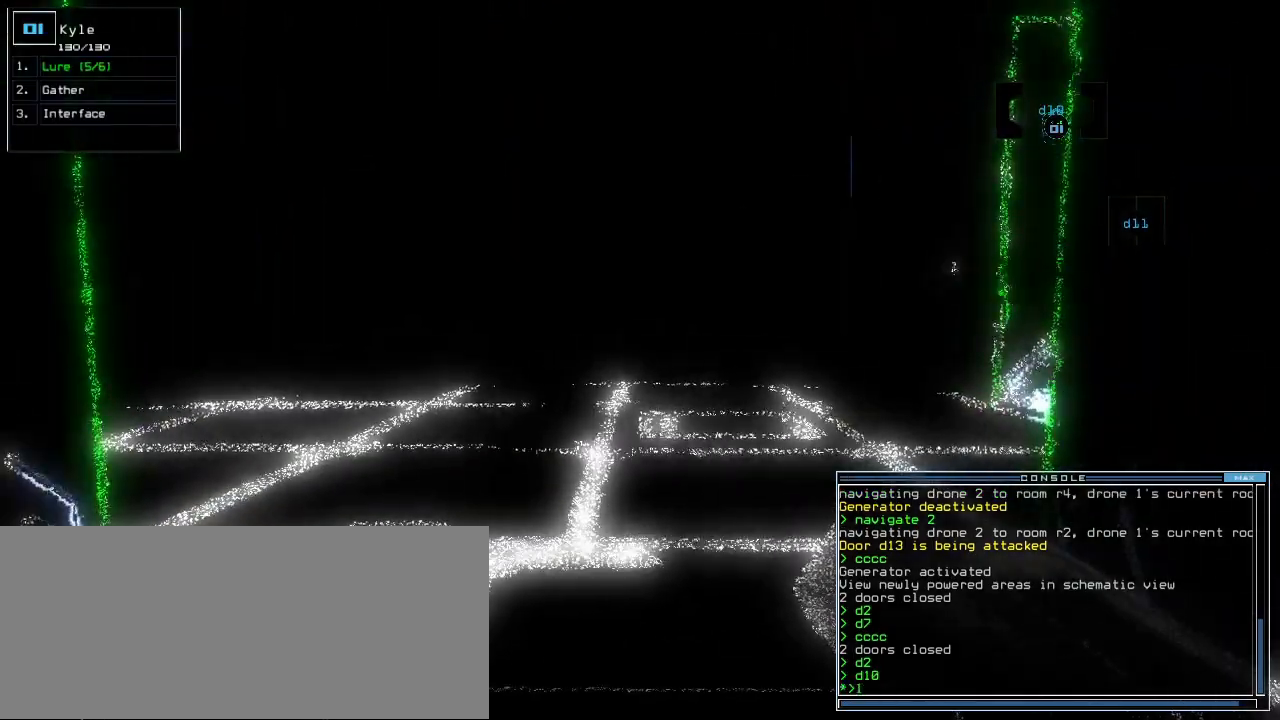
{"keys": ["up"]}
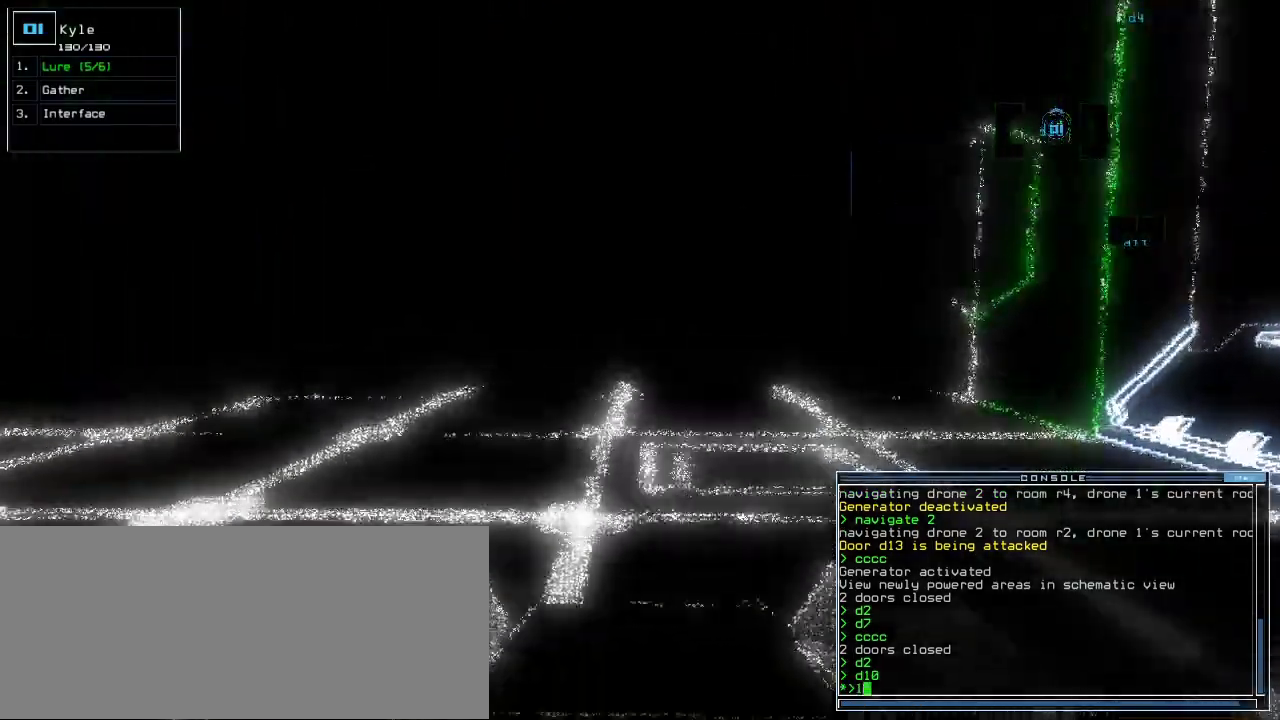
{"keys": ["up"]}
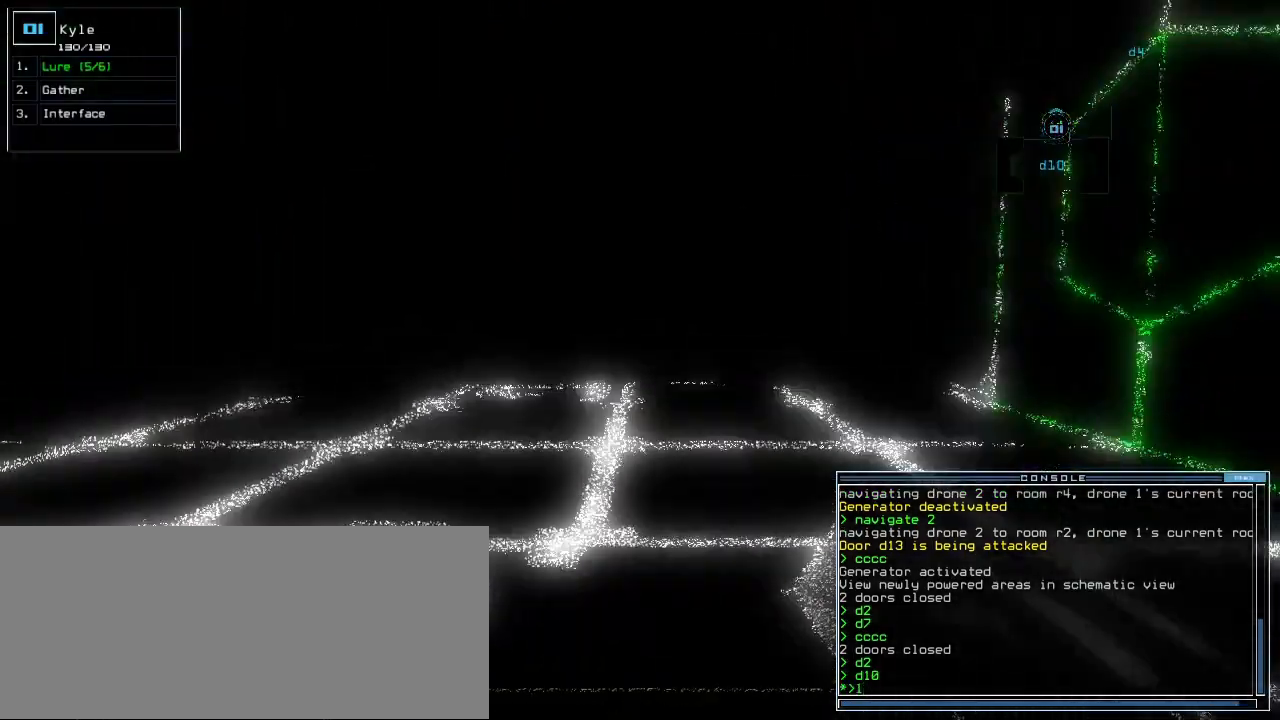
{"keys": ["up"]}